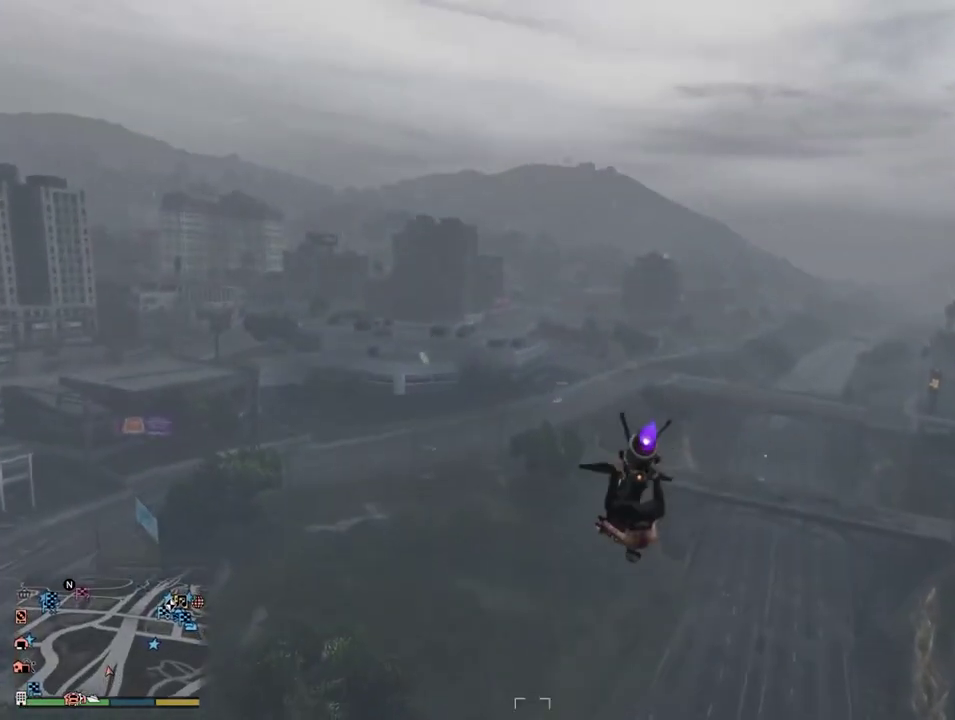
Gameplay with a controller (PlayStation layout); each line is a JSON object with the inputs held at the frame after it (dt_ms = milliseconds from this image to that frame). "events" lists button and stick changes between this image and that frame as [ms after this image, input, new state], when the widget could be followed in between.
{"dt_ms": 400, "buttons": ["R1", "R2"], "left_stick": "up", "right_stick": "center", "events": [[117, "left_stick", "left"], [217, "left_stick", "up-left"], [267, "left_stick", "up"]]}
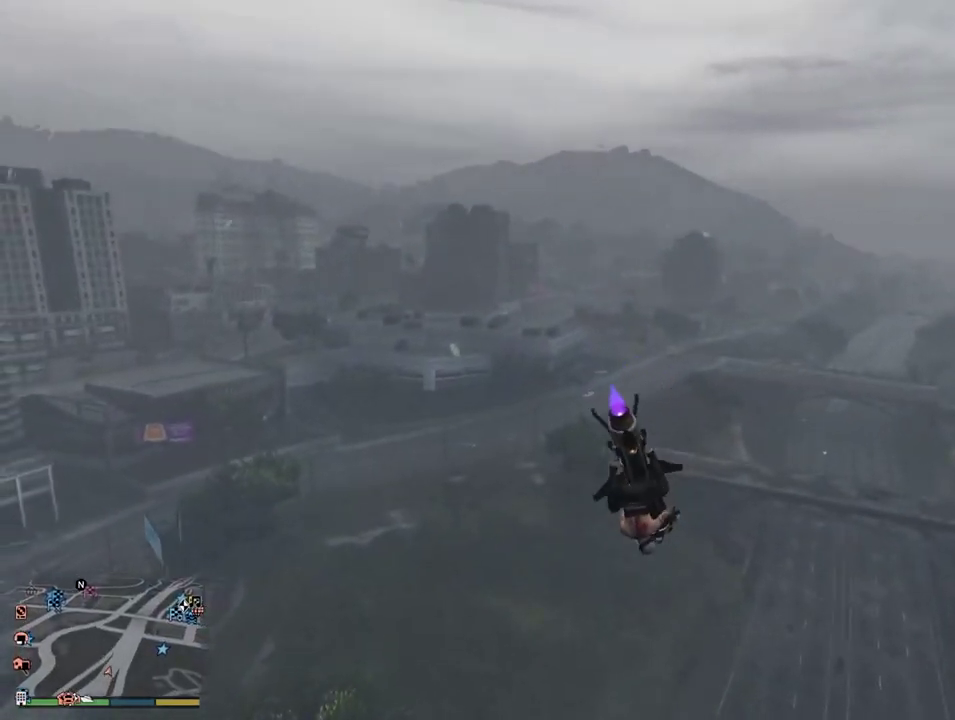
{"dt_ms": 500, "buttons": ["R1"], "left_stick": "up-right", "right_stick": "center", "events": [[467, "R2", "up"], [483, "left_stick", "up-right"]]}
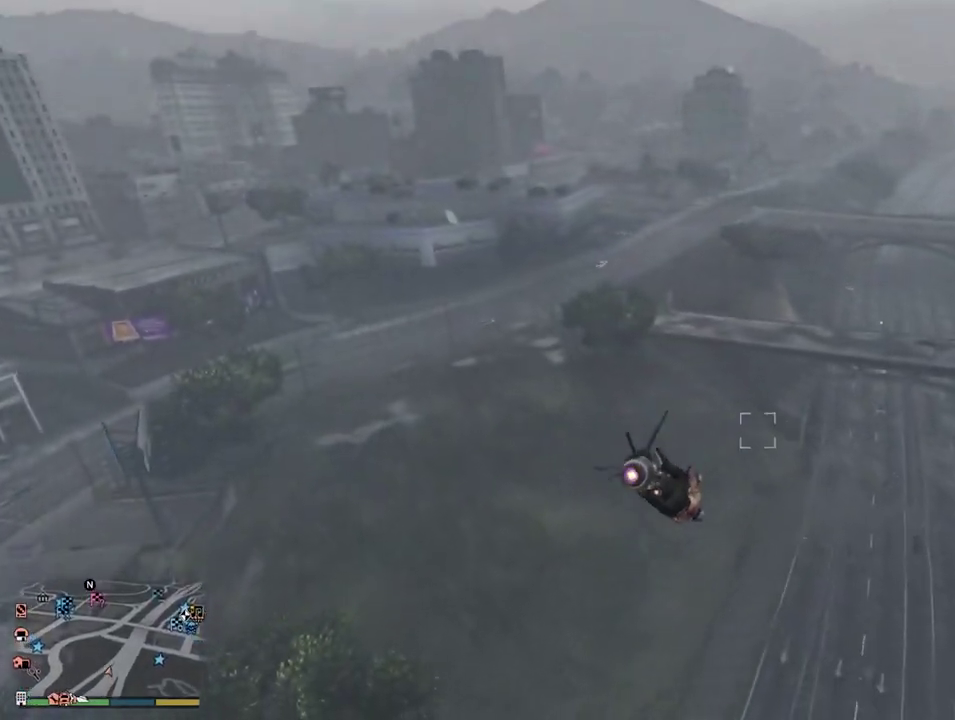
{"dt_ms": 500, "buttons": ["R2"], "left_stick": "up-right", "right_stick": "center", "events": [[33, "R1", "up"], [67, "left_stick", "right"], [200, "left_stick", "down-right"], [300, "left_stick", "right"], [350, "R2", "down"], [367, "left_stick", "up-right"]]}
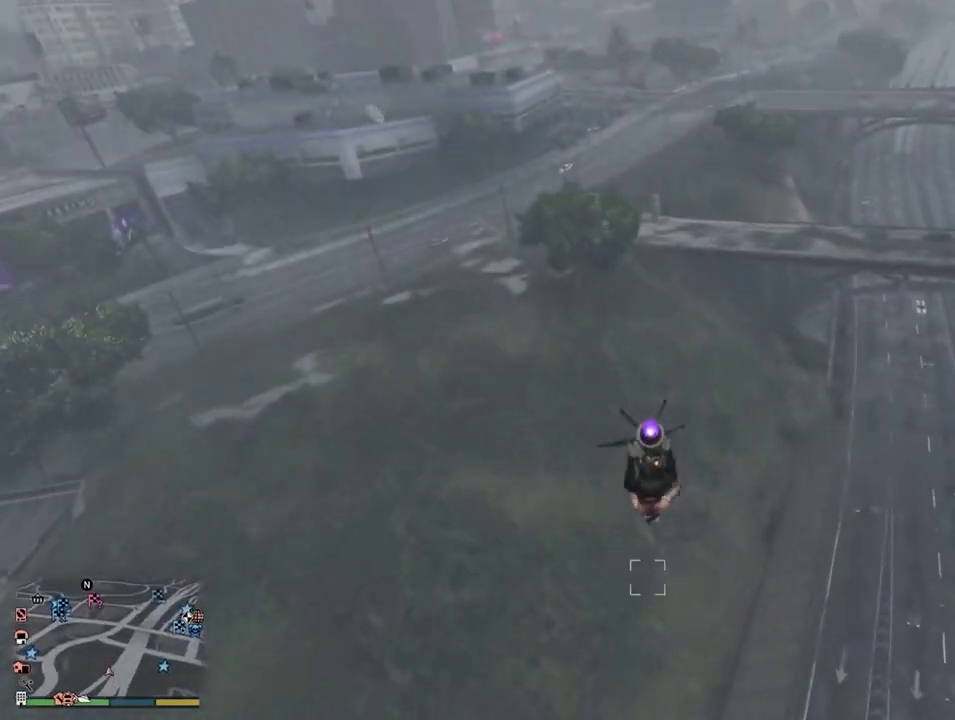
{"dt_ms": 400, "buttons": ["R2"], "left_stick": "up", "right_stick": "center", "events": [[67, "left_stick", "up"]]}
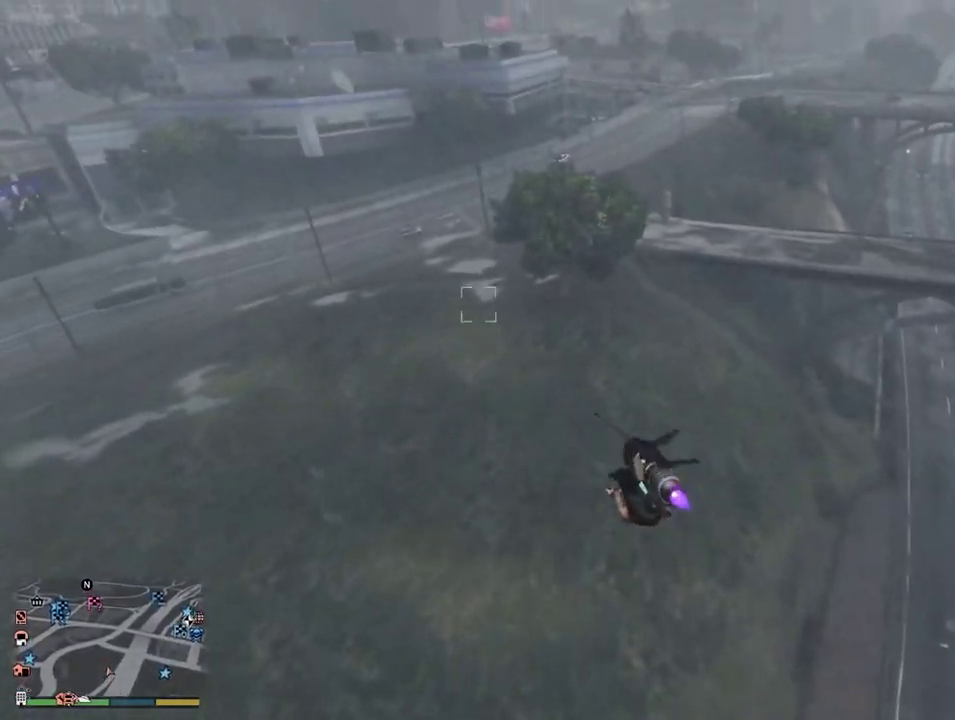
{"dt_ms": 600, "buttons": [], "left_stick": "down-left", "right_stick": "center", "events": [[333, "left_stick", "up-left"], [433, "R2", "up"], [450, "left_stick", "down-left"]]}
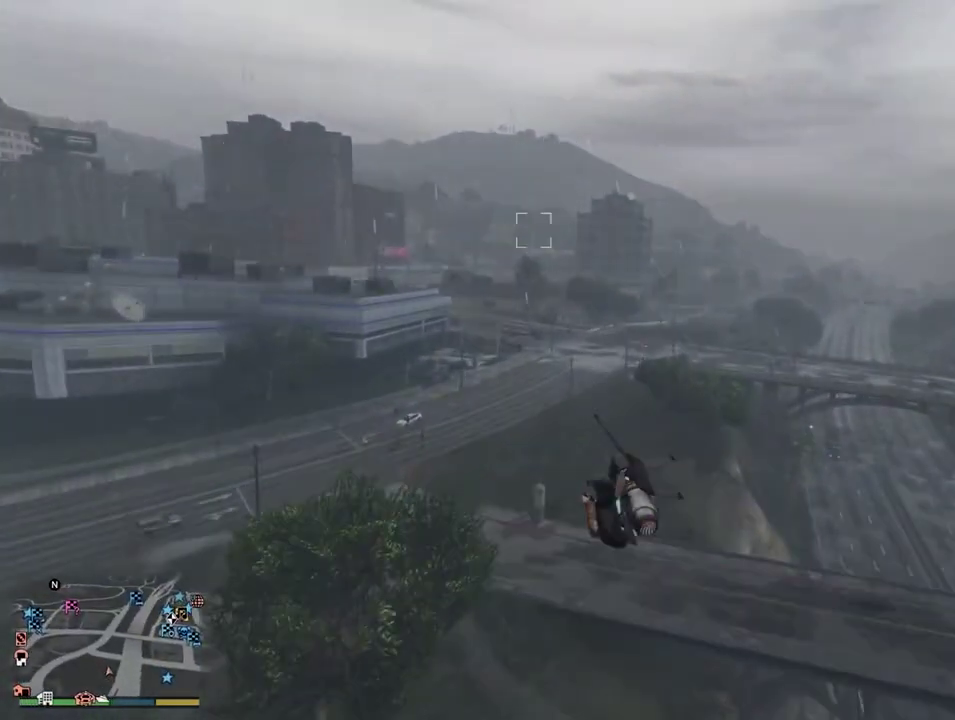
{"dt_ms": 500, "buttons": ["R2"], "left_stick": "up", "right_stick": "center", "events": [[250, "R2", "down"], [250, "left_stick", "up-left"], [467, "left_stick", "up"]]}
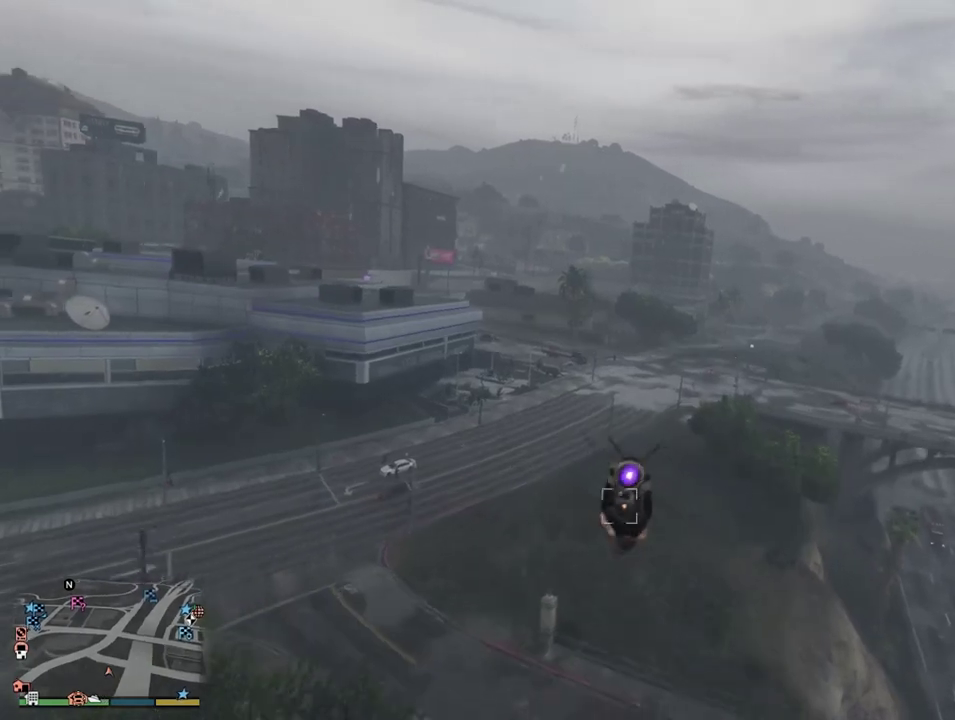
{"dt_ms": 500, "buttons": ["R2"], "left_stick": "up", "right_stick": "center", "events": [[117, "R2", "up"], [350, "R2", "down"]]}
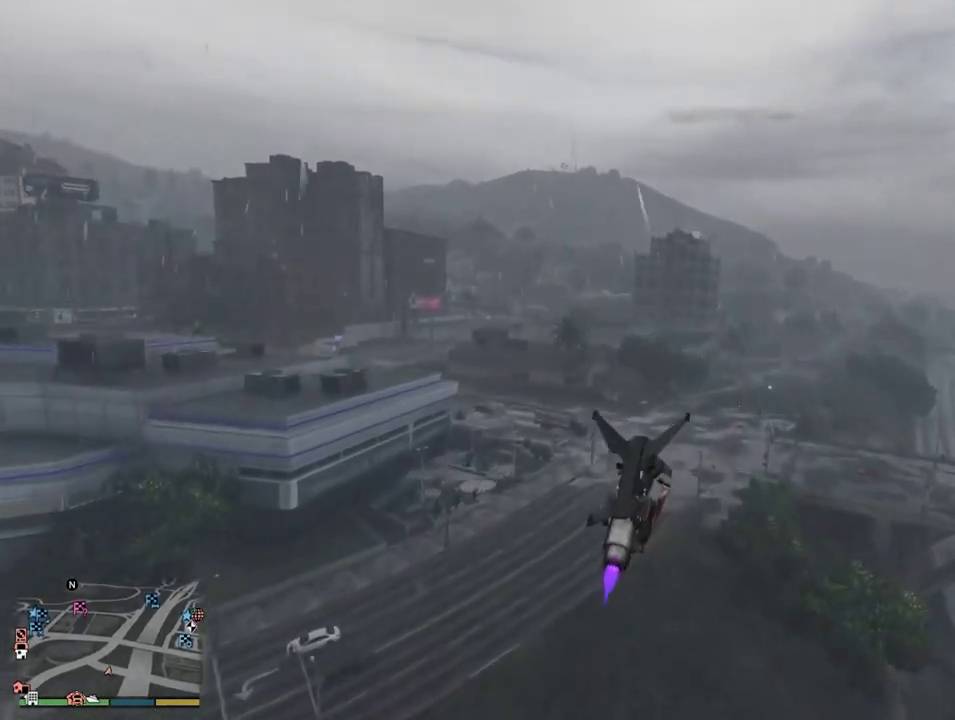
{"dt_ms": 700, "buttons": [], "left_stick": "right", "right_stick": "center"}
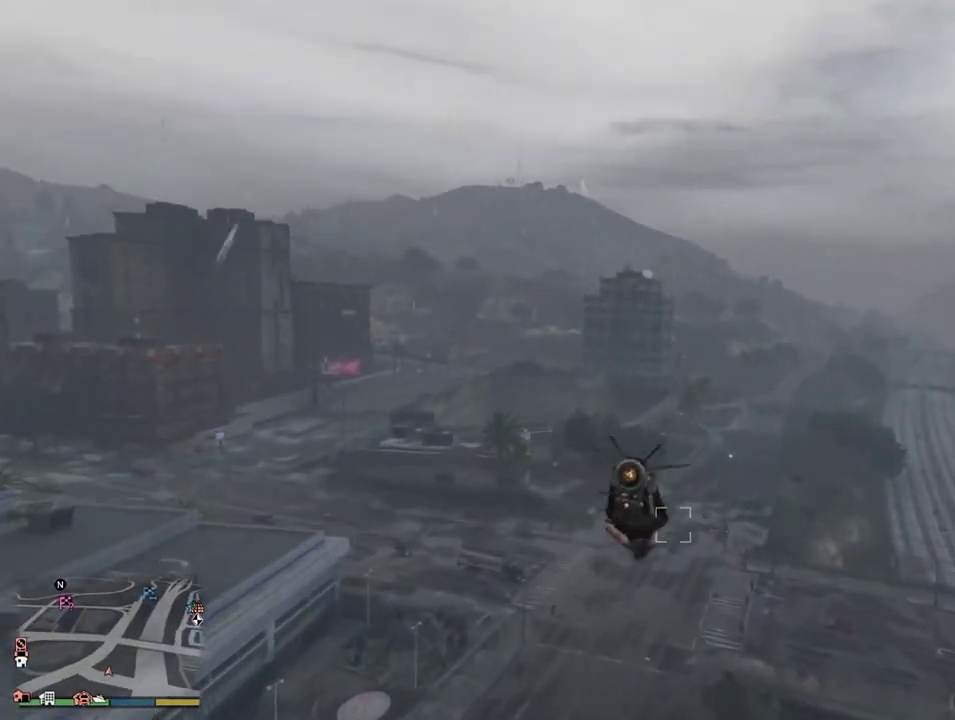
{"dt_ms": 300, "buttons": [], "left_stick": "up", "right_stick": "center"}
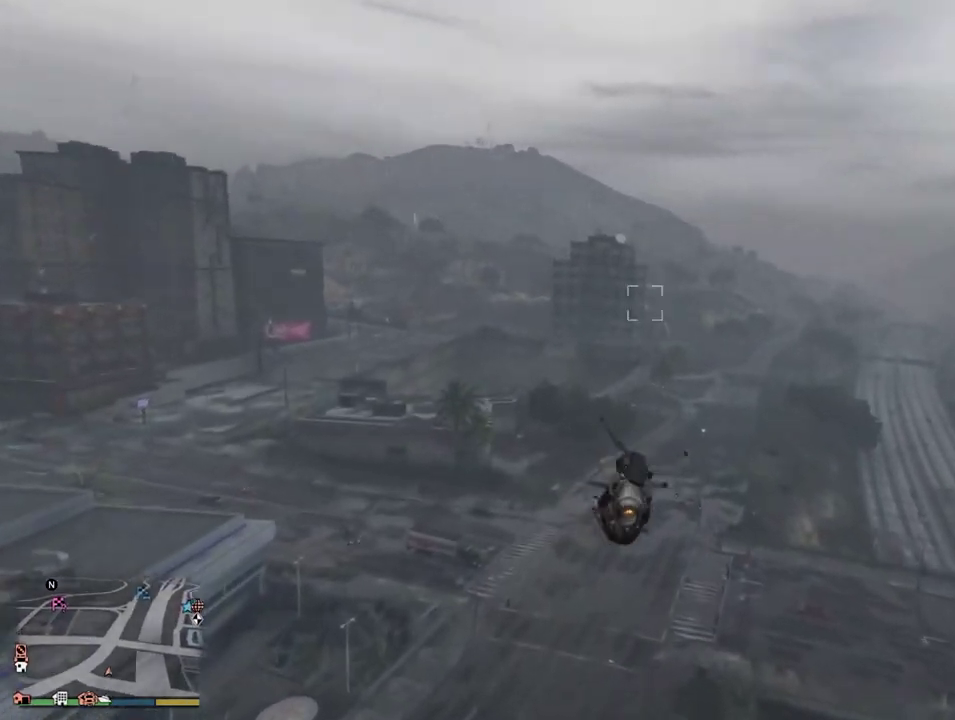
{"dt_ms": 500, "buttons": ["R2"], "left_stick": "down-left", "right_stick": "center", "events": [[133, "R2", "down"], [183, "left_stick", "down"], [483, "left_stick", "down-left"]]}
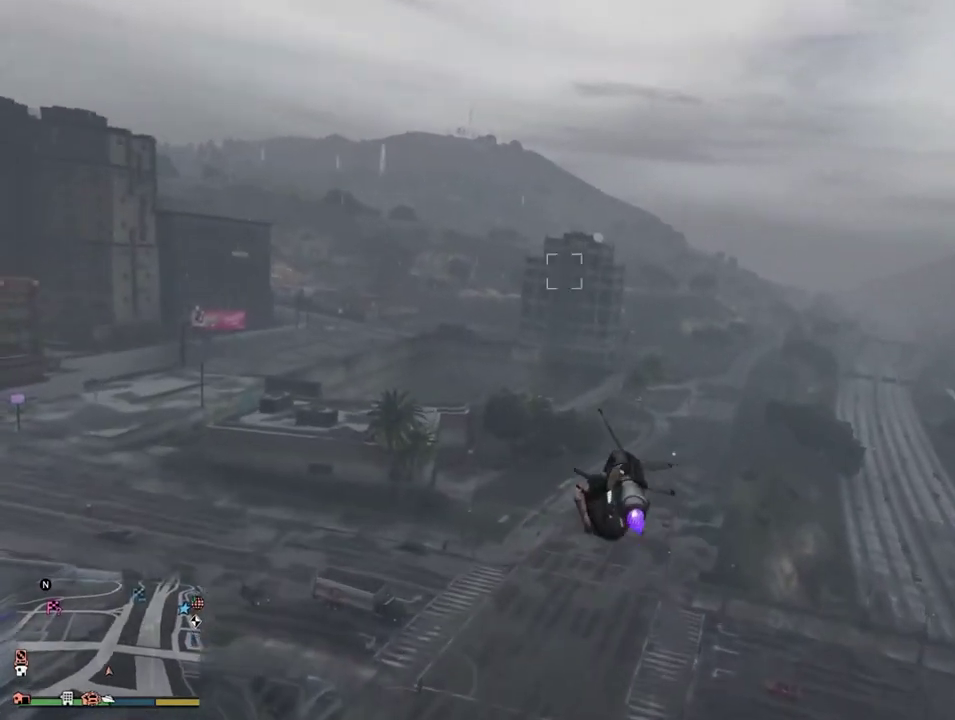
{"dt_ms": 400, "buttons": ["R2"], "left_stick": "up-left", "right_stick": "center", "events": [[100, "left_stick", "left"], [167, "left_stick", "up-left"]]}
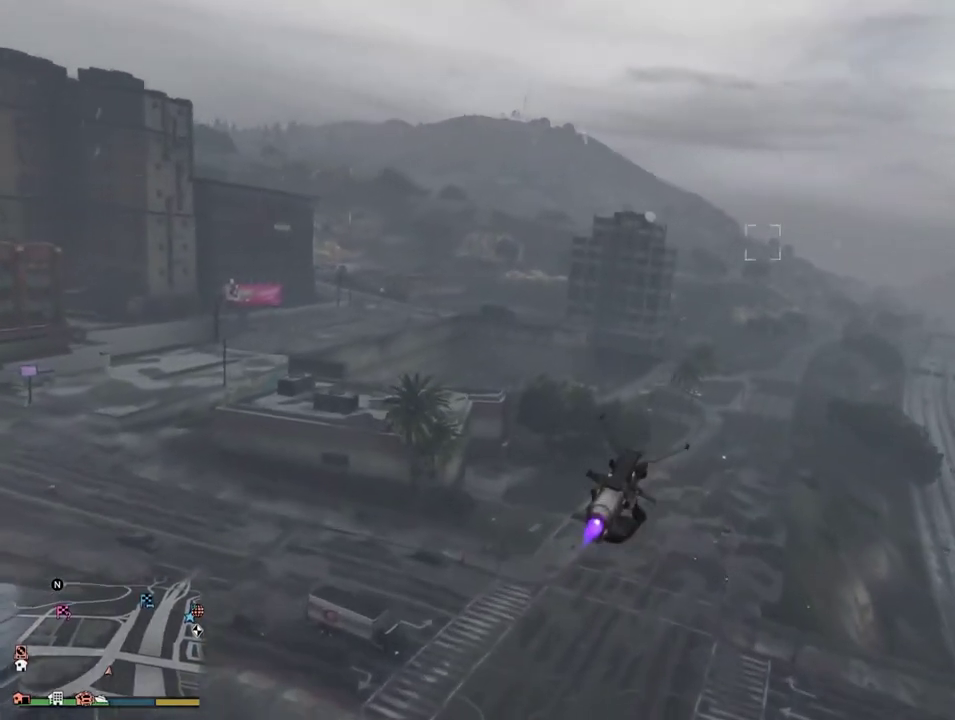
{"dt_ms": 600, "buttons": [], "left_stick": "down", "right_stick": "center", "events": [[167, "left_stick", "up"], [467, "left_stick", "down"], [567, "R2", "up"]]}
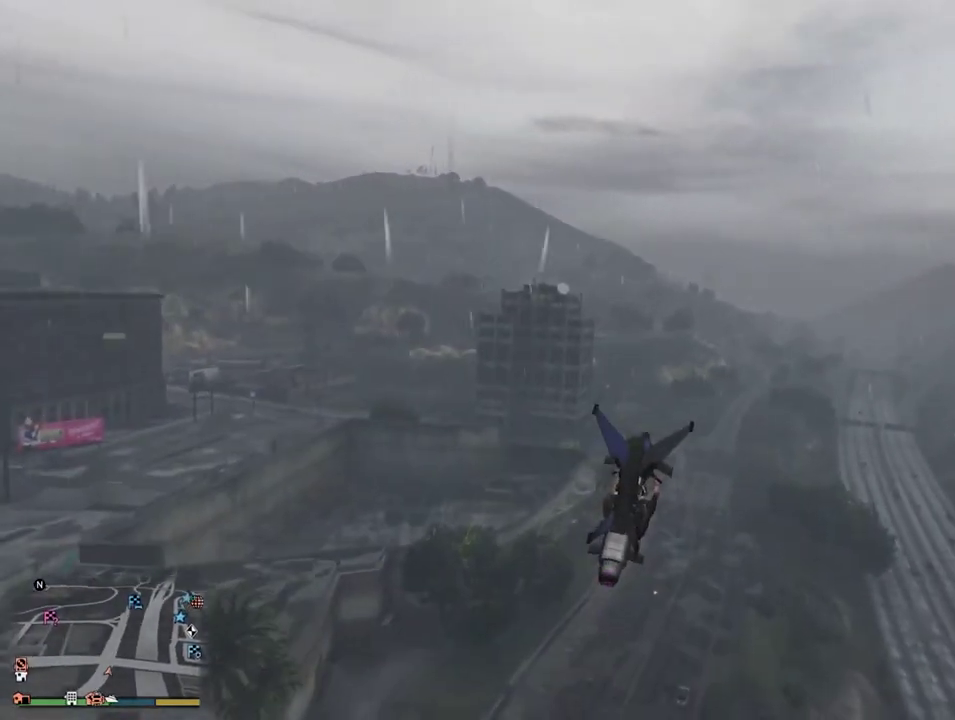
{"dt_ms": 500, "buttons": [], "left_stick": "down-right", "right_stick": "center", "events": [[400, "left_stick", "down-right"]]}
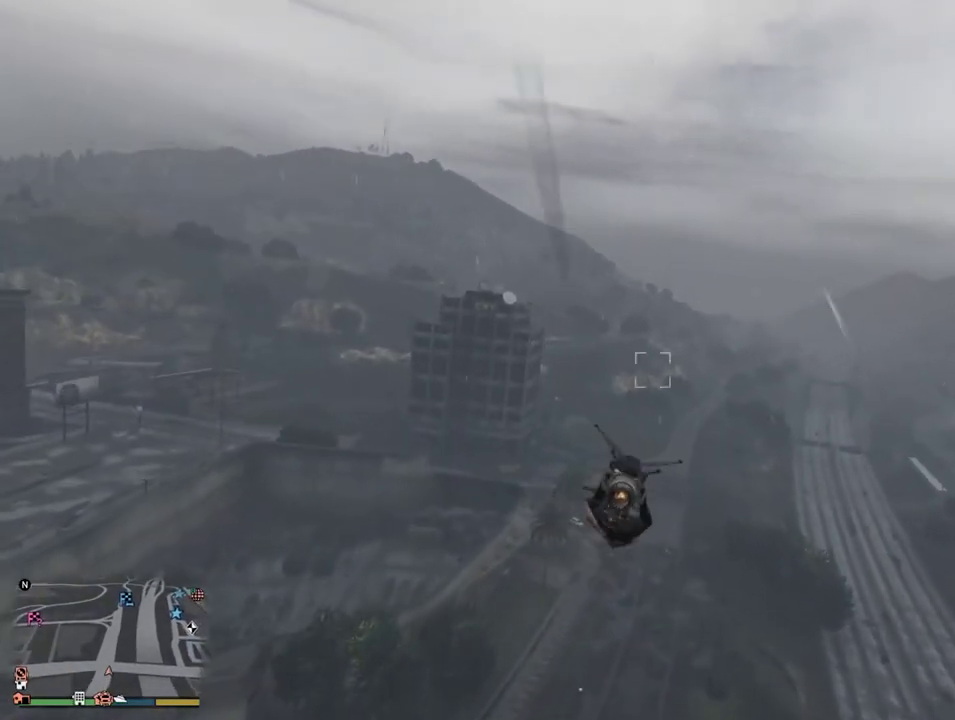
{"dt_ms": 300, "buttons": ["R2"], "left_stick": "up", "right_stick": "center", "events": [[17, "left_stick", "down"], [183, "left_stick", "center"], [267, "R2", "down"], [267, "left_stick", "up"]]}
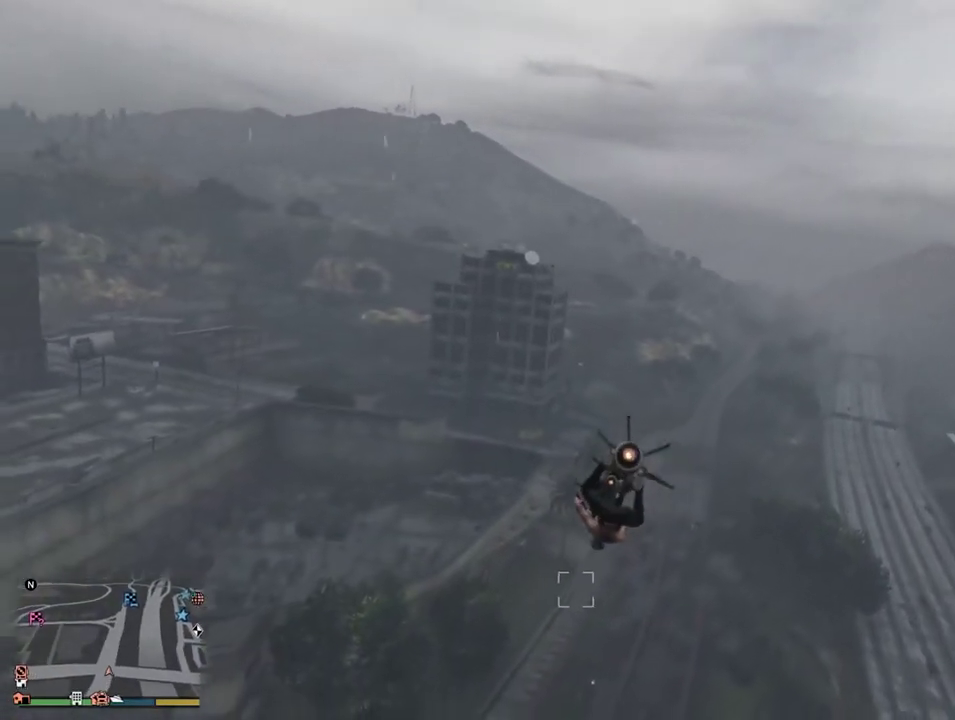
{"dt_ms": 700, "buttons": ["R2"], "left_stick": "left", "right_stick": "center", "events": [[217, "left_stick", "up-left"], [300, "left_stick", "left"], [433, "left_stick", "down-left"], [700, "left_stick", "left"]]}
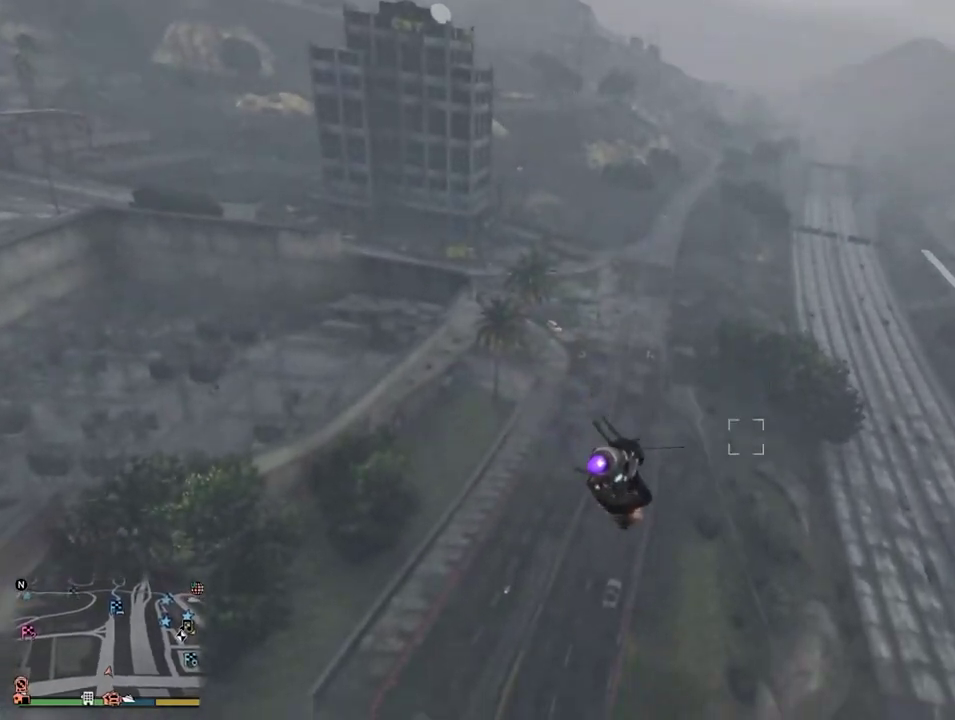
{"dt_ms": 400, "buttons": ["R2"], "left_stick": "up", "right_stick": "center", "events": [[67, "left_stick", "up-left"], [217, "left_stick", "up"]]}
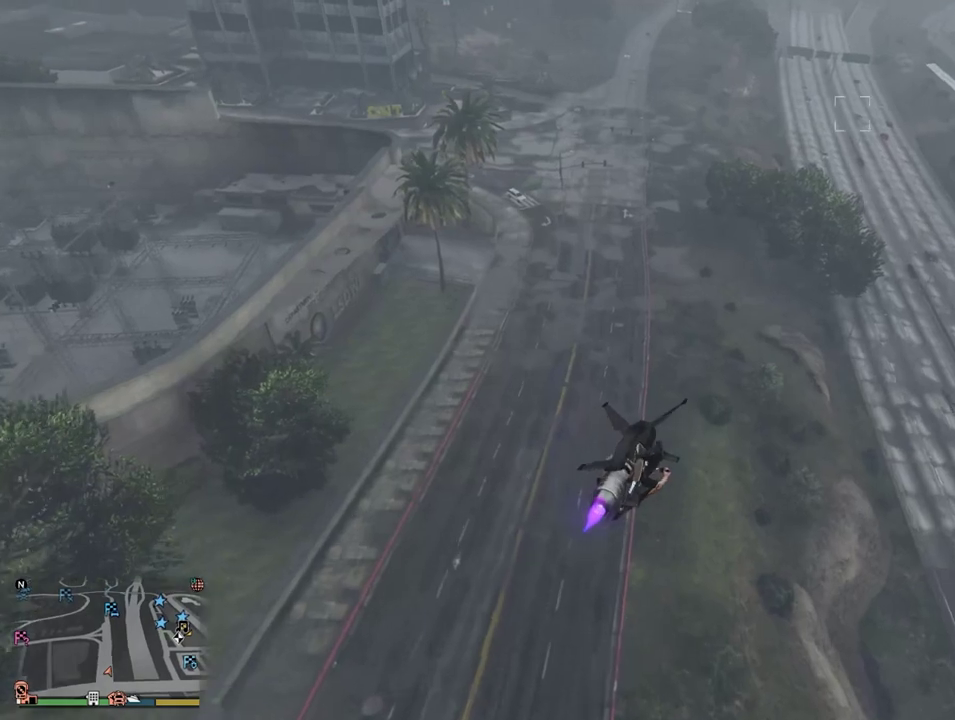
{"dt_ms": 600, "buttons": ["R2"], "left_stick": "down-right", "right_stick": "center", "events": [[483, "left_stick", "right"], [533, "left_stick", "down-right"]]}
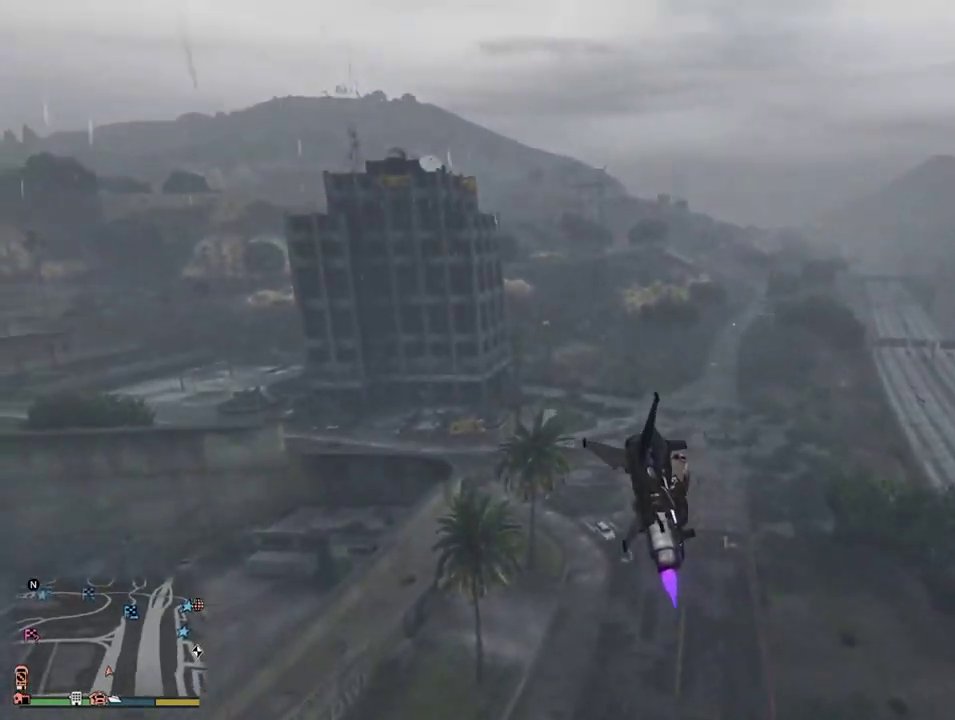
{"dt_ms": 400, "buttons": ["R2"], "left_stick": "down-right", "right_stick": "center", "events": []}
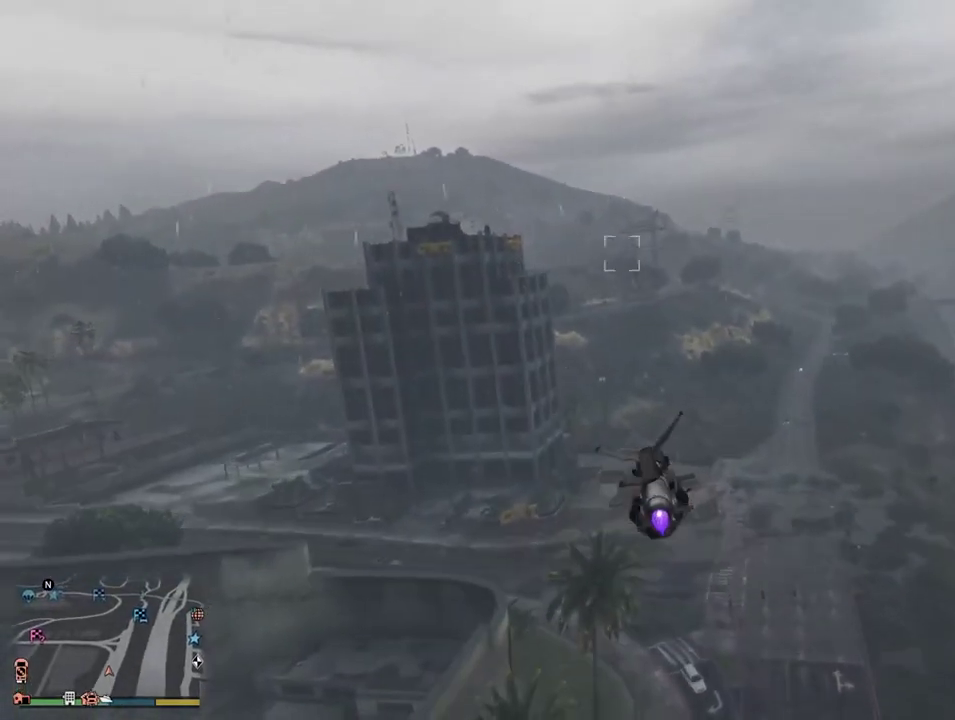
{"dt_ms": 600, "buttons": ["R2"], "left_stick": "up", "right_stick": "center", "events": [[167, "left_stick", "right"], [233, "left_stick", "up-right"], [450, "left_stick", "up"]]}
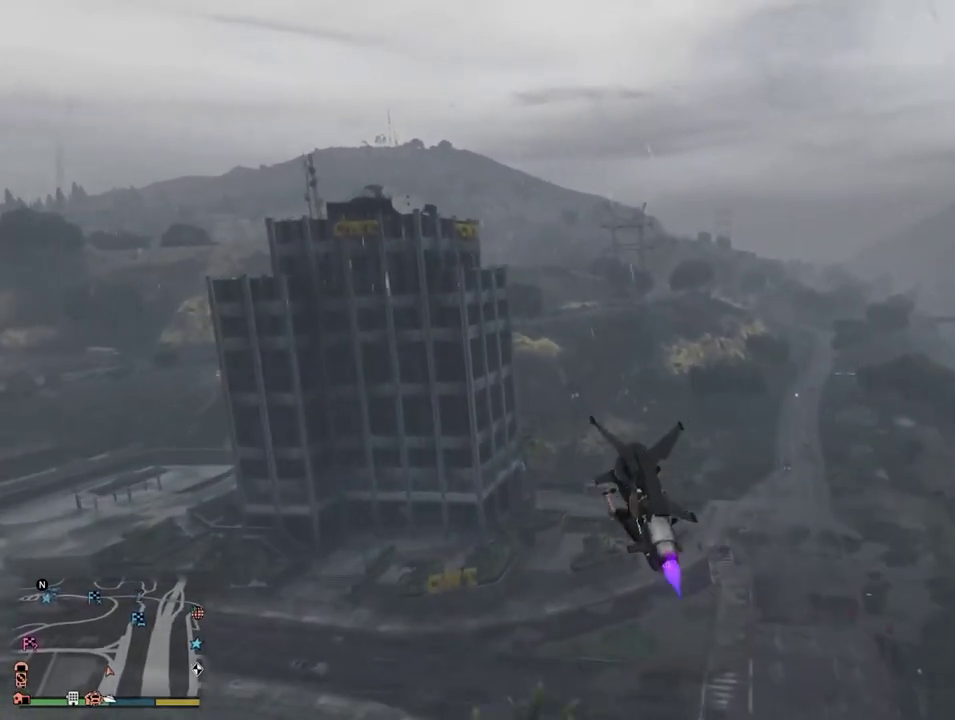
{"dt_ms": 700, "buttons": ["R2"], "left_stick": "down-left", "right_stick": "center", "events": [[250, "left_stick", "left"], [300, "left_stick", "down-left"]]}
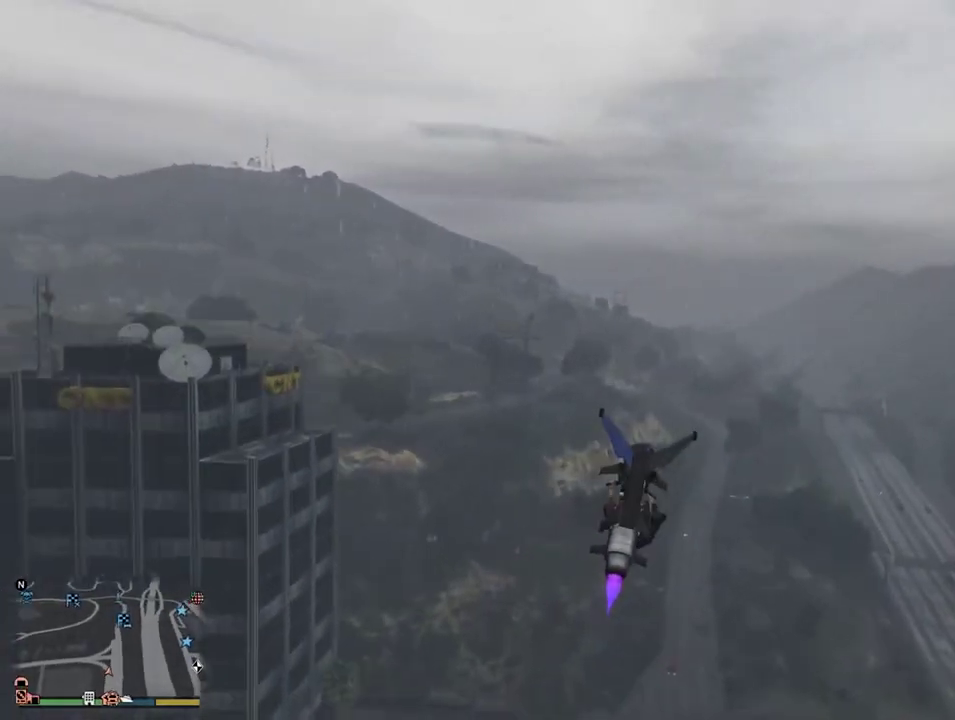
{"dt_ms": 300, "buttons": [], "left_stick": "down-right", "right_stick": "center", "events": [[183, "left_stick", "down"], [217, "R2", "up"], [267, "left_stick", "down-right"]]}
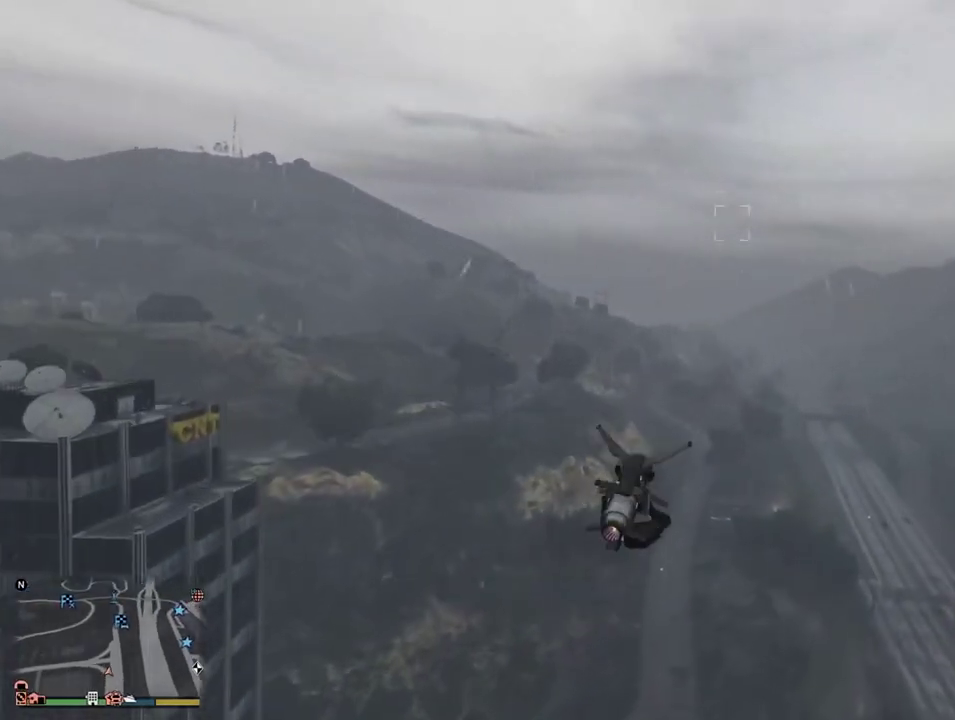
{"dt_ms": 500, "buttons": ["R2"], "left_stick": "up", "right_stick": "center", "events": [[267, "DPAD_RIGHT", "down"], [367, "DPAD_RIGHT", "up"], [450, "R2", "down"], [467, "left_stick", "up"]]}
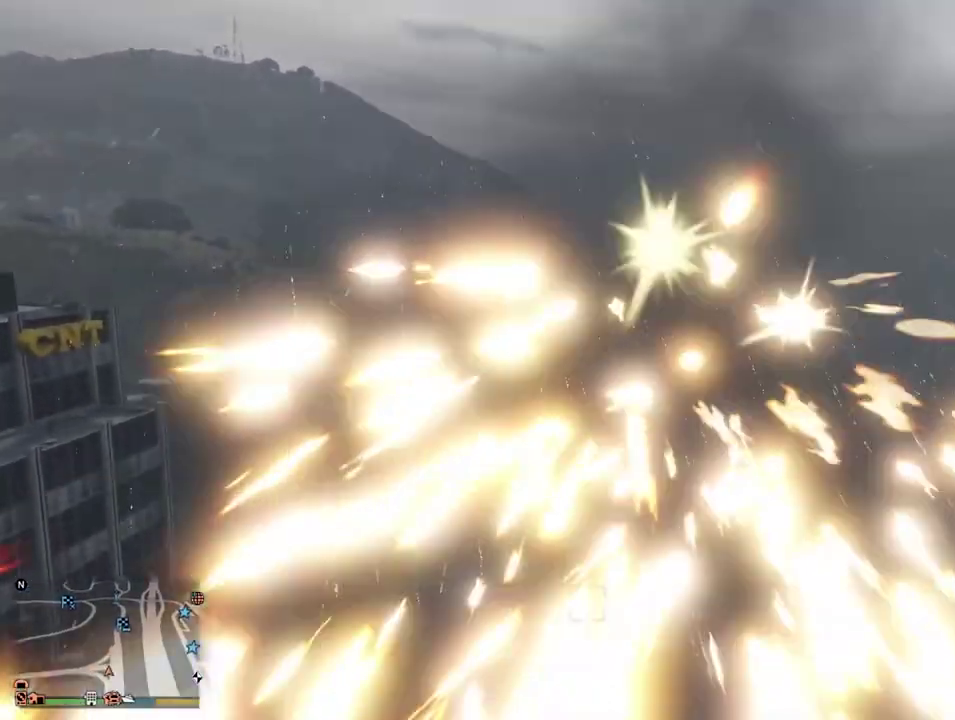
{"dt_ms": 300, "buttons": ["L1", "R2"], "left_stick": "up", "right_stick": "center", "events": [[50, "L1", "down"]]}
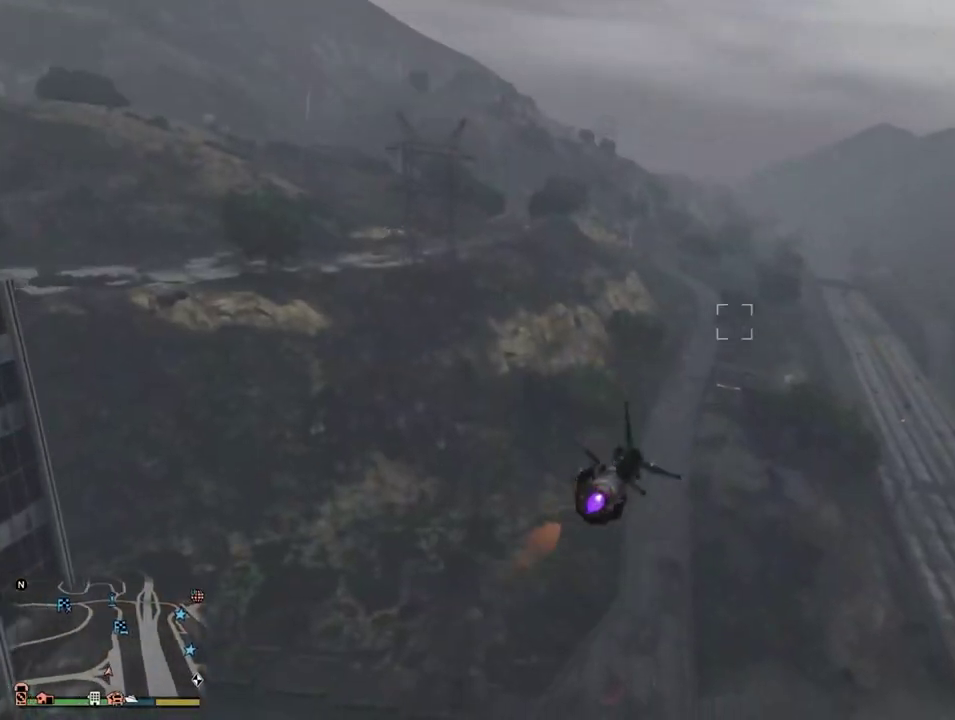
{"dt_ms": 900, "buttons": ["L1", "R1", "R2"], "left_stick": "up", "right_stick": "center", "events": [[300, "left_stick", "up-right"], [450, "left_stick", "down-left"], [717, "left_stick", "up-left"], [767, "left_stick", "up"], [817, "R1", "down"]]}
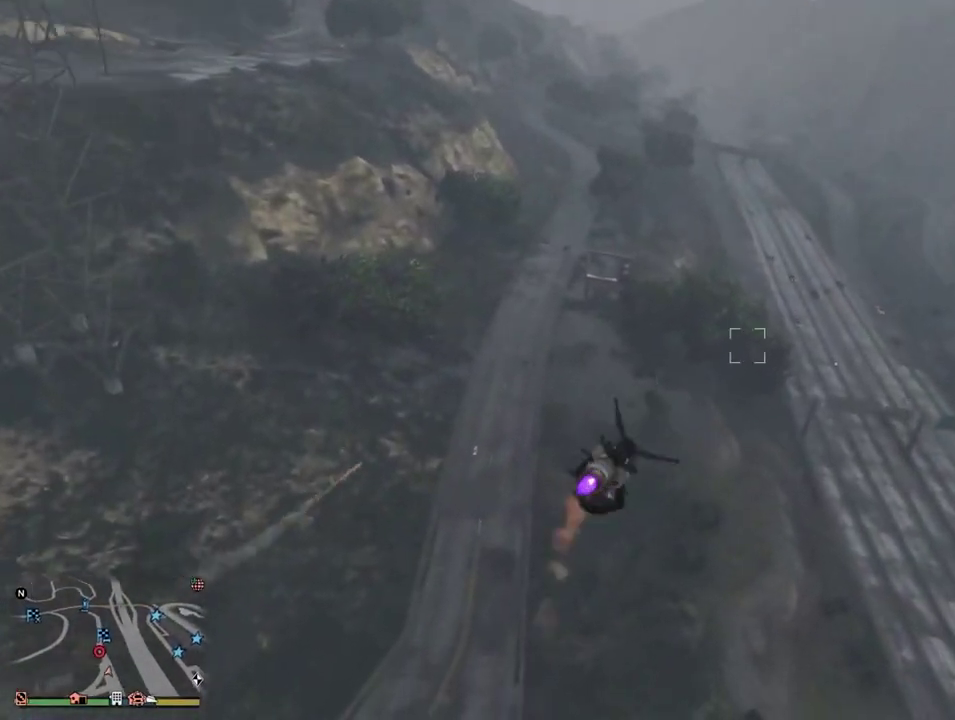
{"dt_ms": 300, "buttons": ["L1", "R1", "R2"], "left_stick": "up", "right_stick": "center", "events": []}
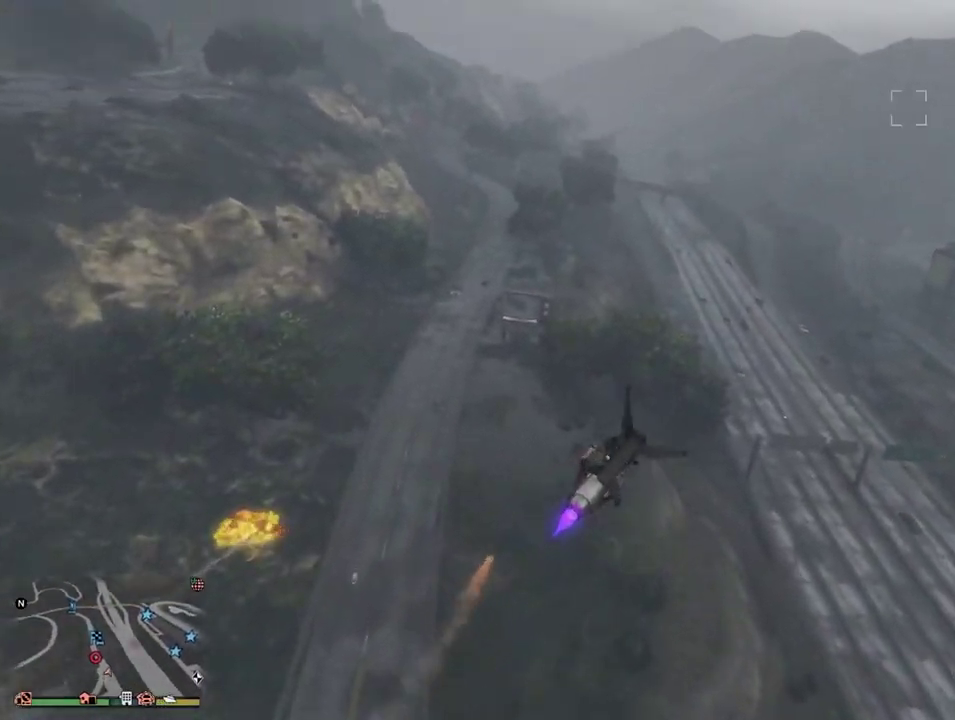
{"dt_ms": 500, "buttons": ["R1", "R2"], "left_stick": "down-left", "right_stick": "center", "events": [[317, "L1", "up"], [417, "left_stick", "left"], [467, "left_stick", "down-left"]]}
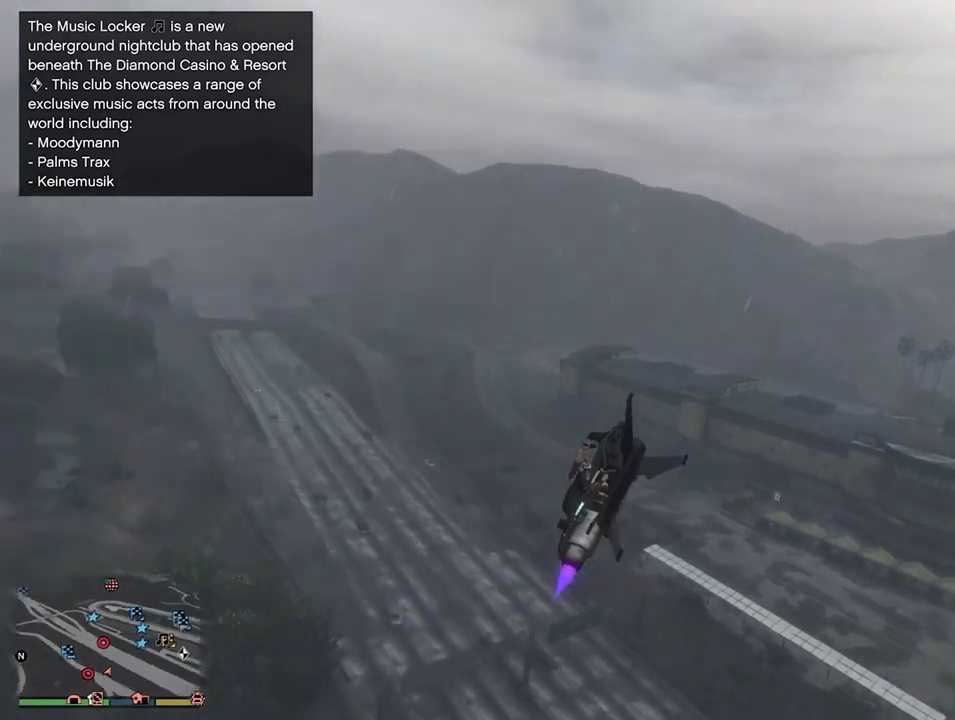
{"dt_ms": 500, "buttons": ["R1", "R2"], "left_stick": "left", "right_stick": "center", "events": [[367, "left_stick", "left"]]}
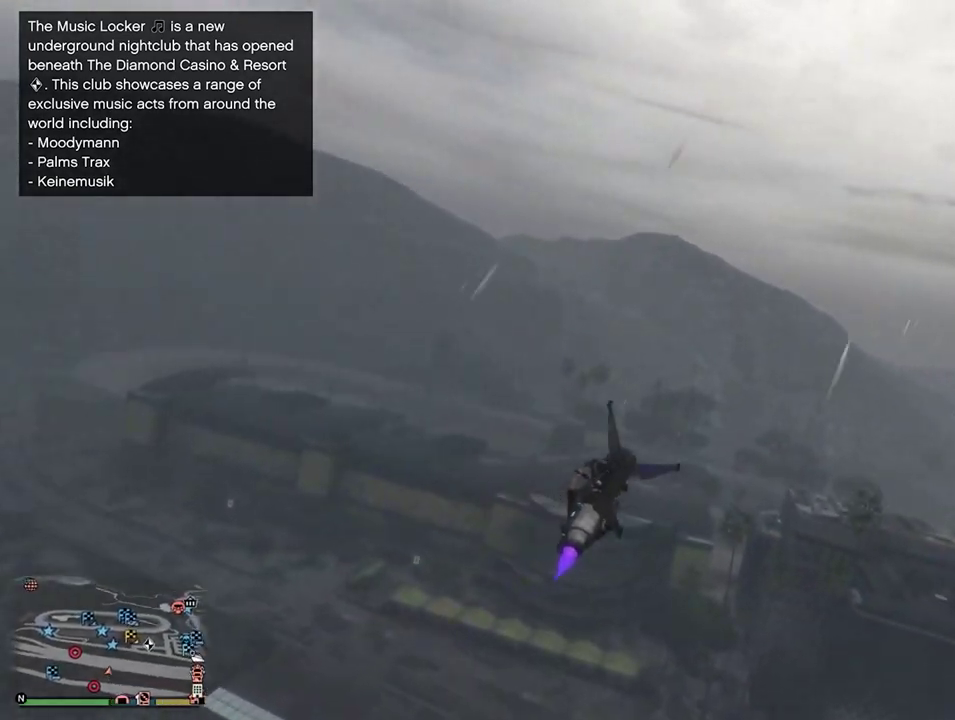
{"dt_ms": 500, "buttons": ["R1", "R2"], "left_stick": "up-left", "right_stick": "center", "events": [[233, "left_stick", "up-left"], [383, "left_stick", "down-right"], [450, "left_stick", "up-left"]]}
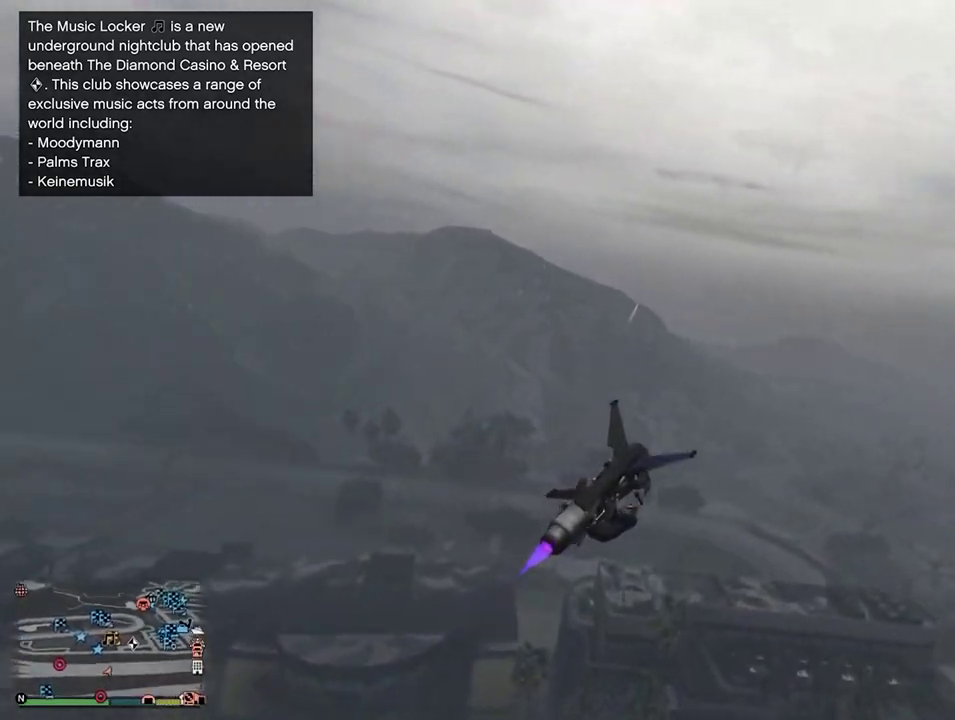
{"dt_ms": 500, "buttons": ["R1", "R2"], "left_stick": "down-left", "right_stick": "center", "events": [[433, "left_stick", "left"], [483, "left_stick", "down-left"]]}